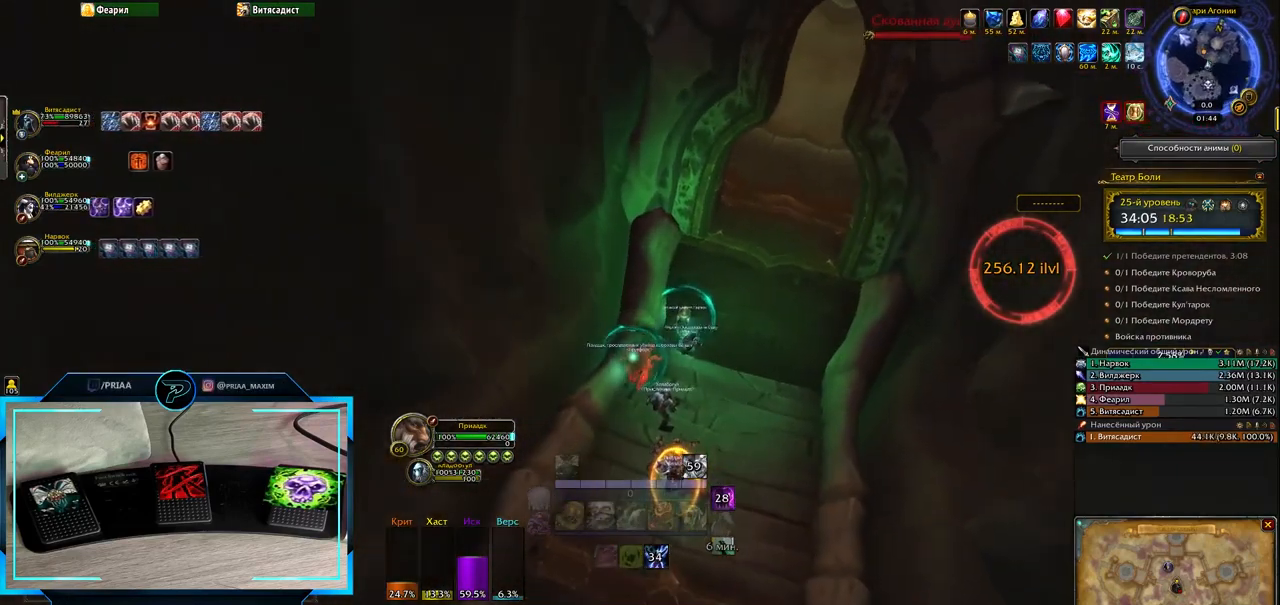
Gameplay with keyboard; each line is a JSON object with the keys held at the frame after it. "events" lists presses ("down") and releases ("up") of ".", "/", "0", "1", "2", "3", "4", "5", "6", "7", "8", "9", "a", "alt_l", "alt_r", "b", "backslash", "backspace", "c", "caps_lock", "comma", "ctrl_l", "ctrl_r", "d", "down", "e", "equals", "f", "g", "h", "i", "j", "k", "l", "lbracket", "left", "m", "minus", "n", "o", "p", "q", "quote", "r", "rbracket", "return", "right", "s", "semicolon", "shift_l", "shift_r", "space", "super", "t", "tab", "tilde", "u", "up", "v", "w", "x", "y" and "z" between this image and that frame as [ms after this image, input, new state], when the widget could be followed in between. No other keys are recorded. Mouse input is not recorded.
{"keys": [], "events": [[133, "e", "down"], [367, "e", "up"]]}
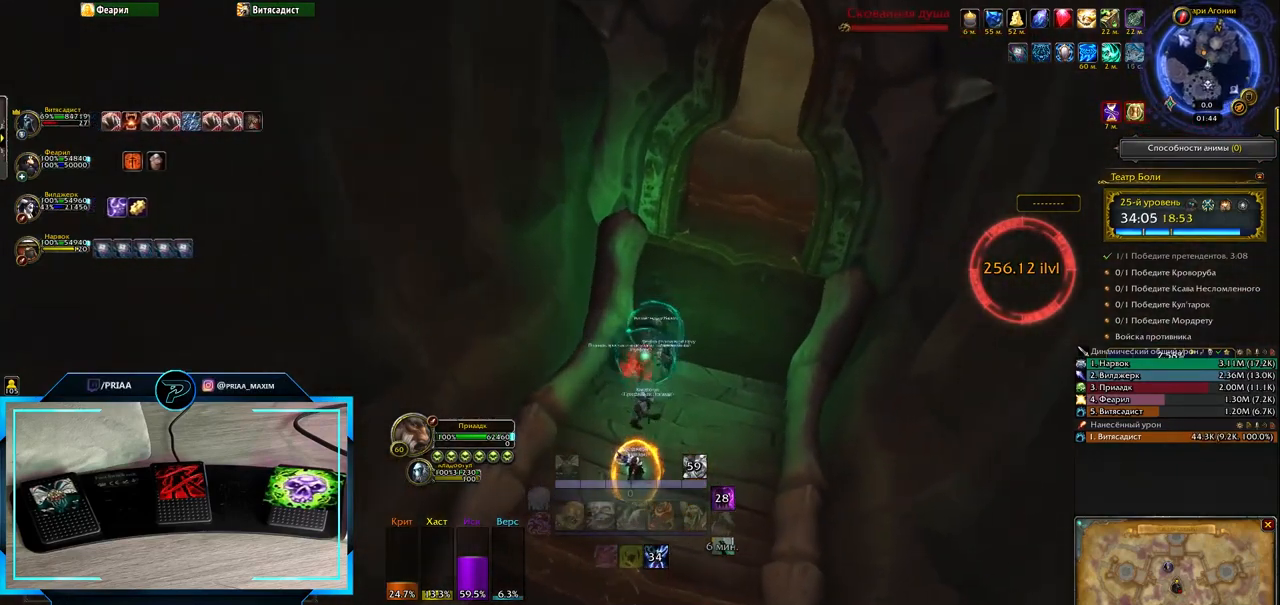
{"keys": [], "events": []}
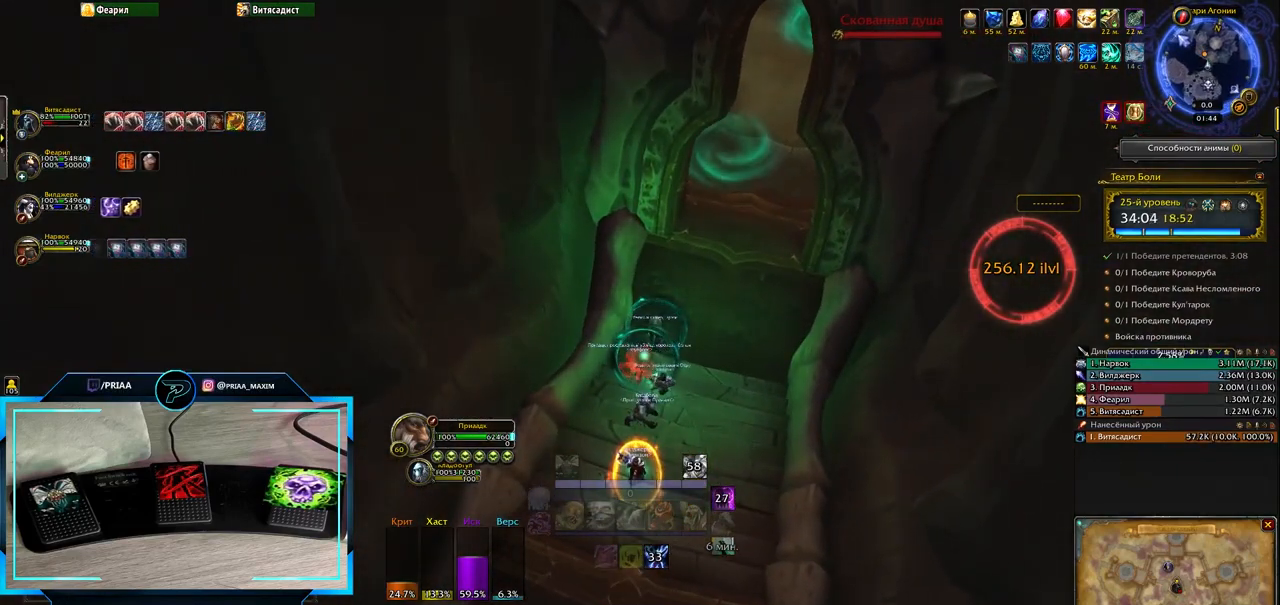
{"keys": ["q"], "events": [[383, "q", "down"]]}
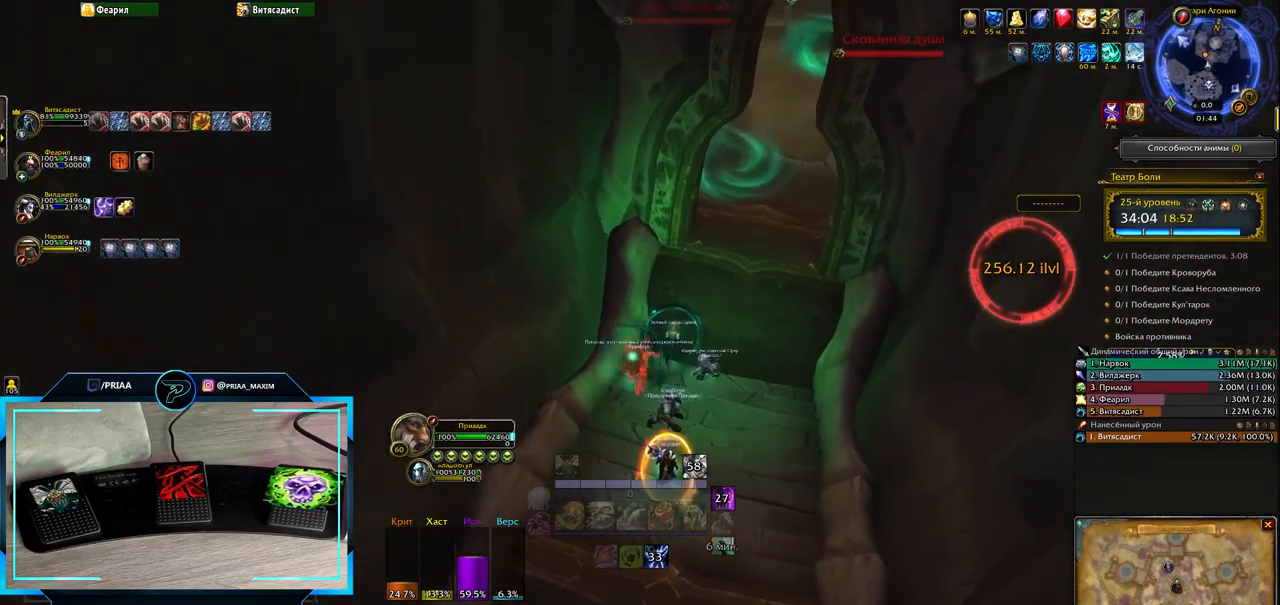
{"keys": [], "events": [[50, "q", "up"]]}
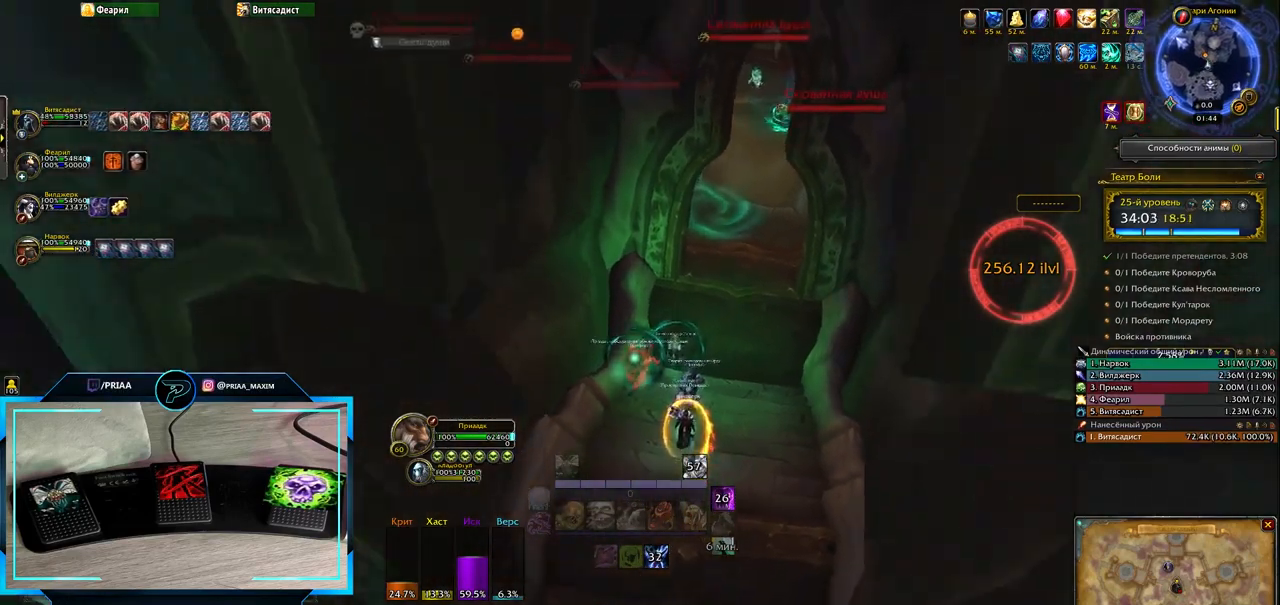
{"keys": [], "events": []}
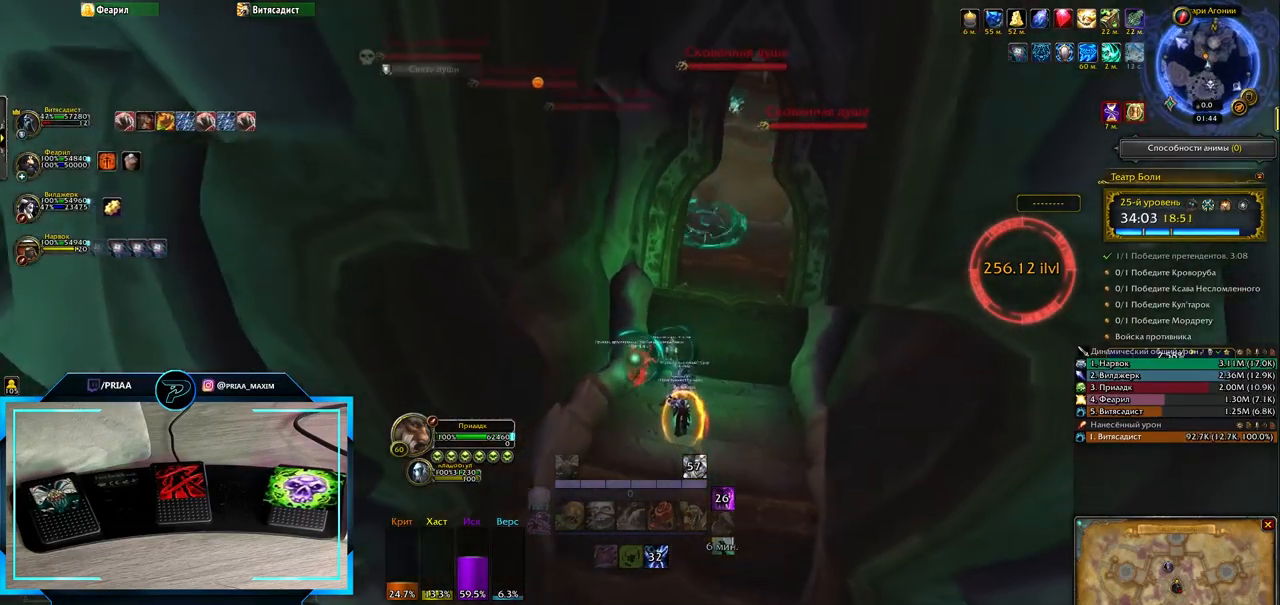
{"keys": ["w"], "events": [[333, "w", "down"]]}
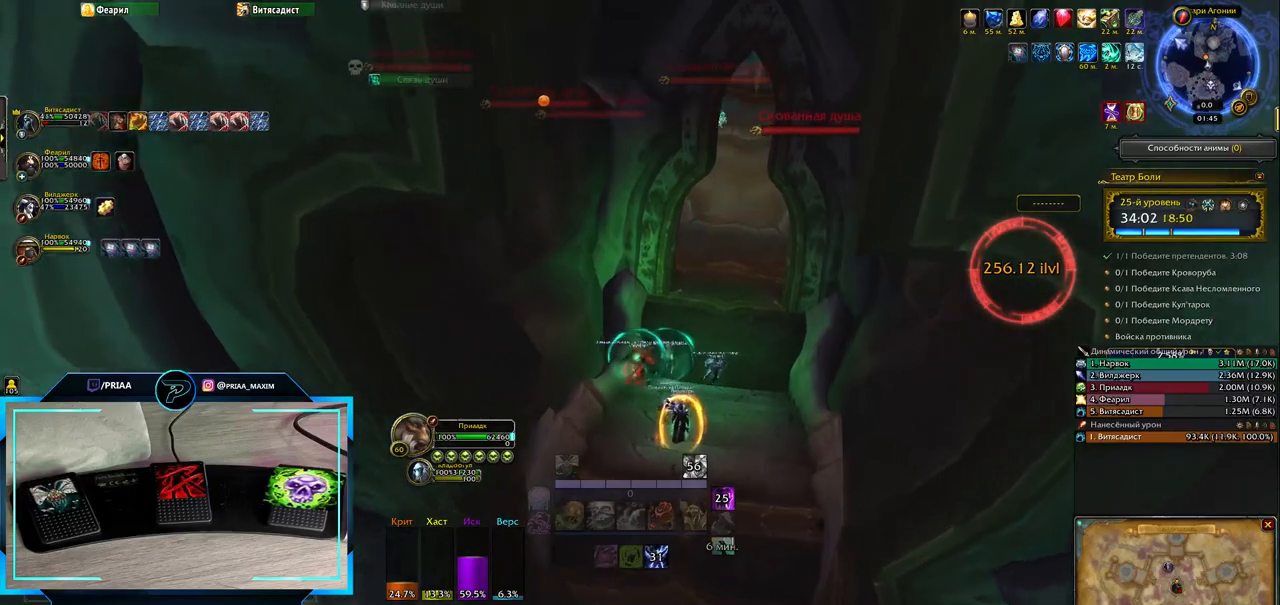
{"keys": ["w"], "events": []}
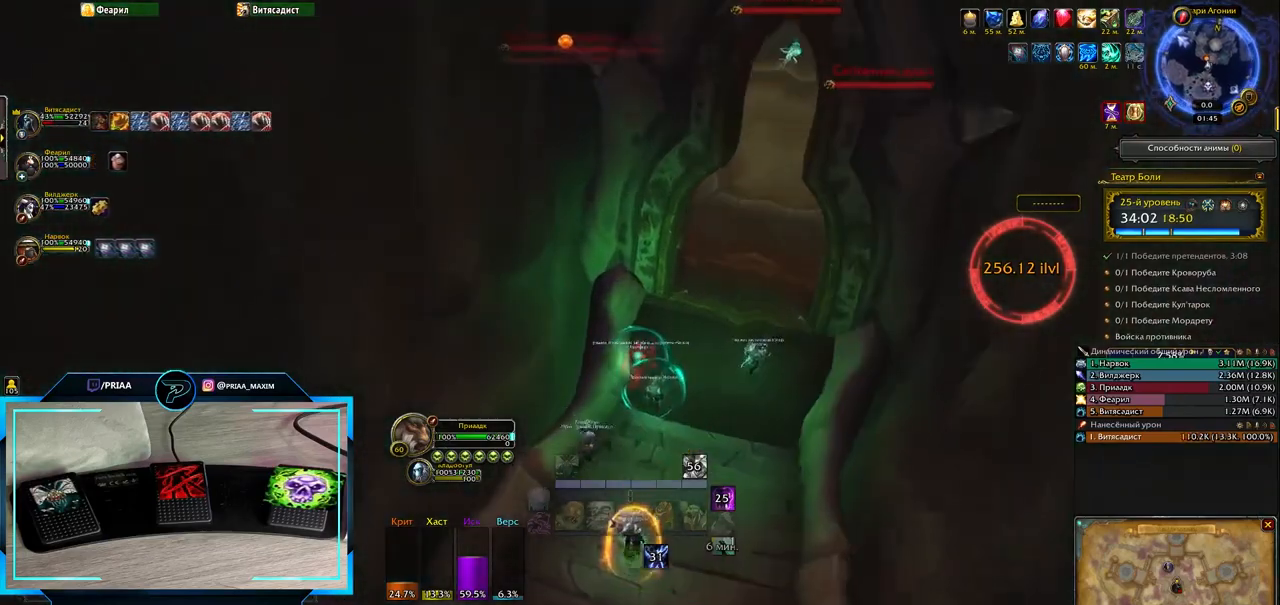
{"keys": [], "events": [[50, "w", "up"]]}
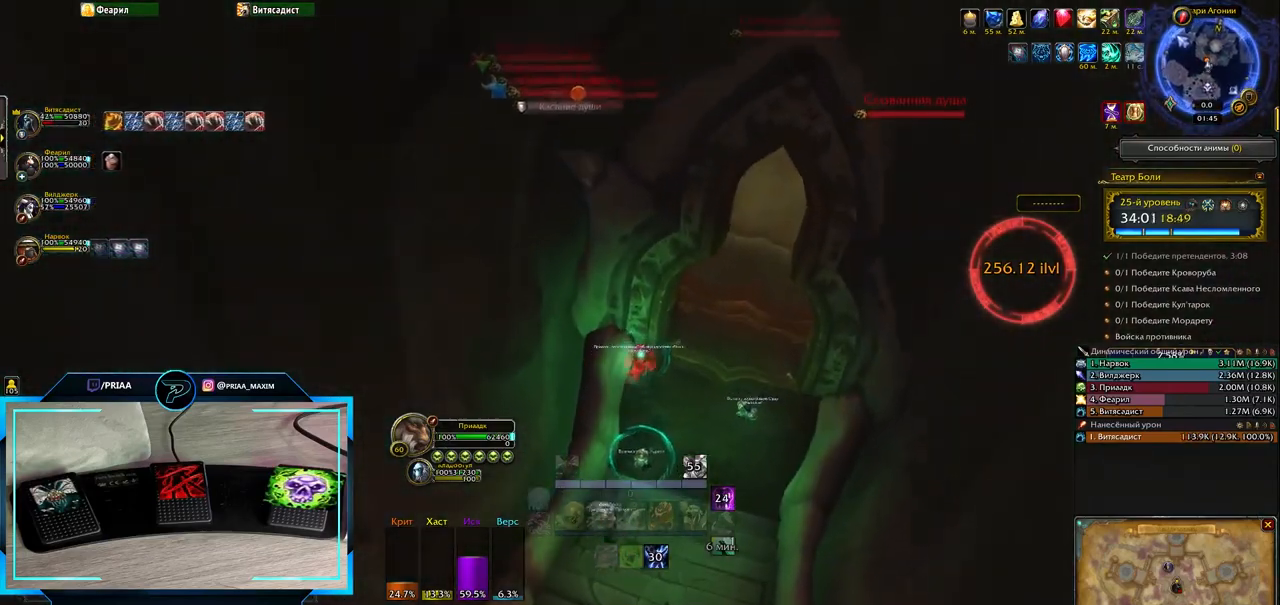
{"keys": ["shift_l"], "events": [[400, "shift_l", "down"]]}
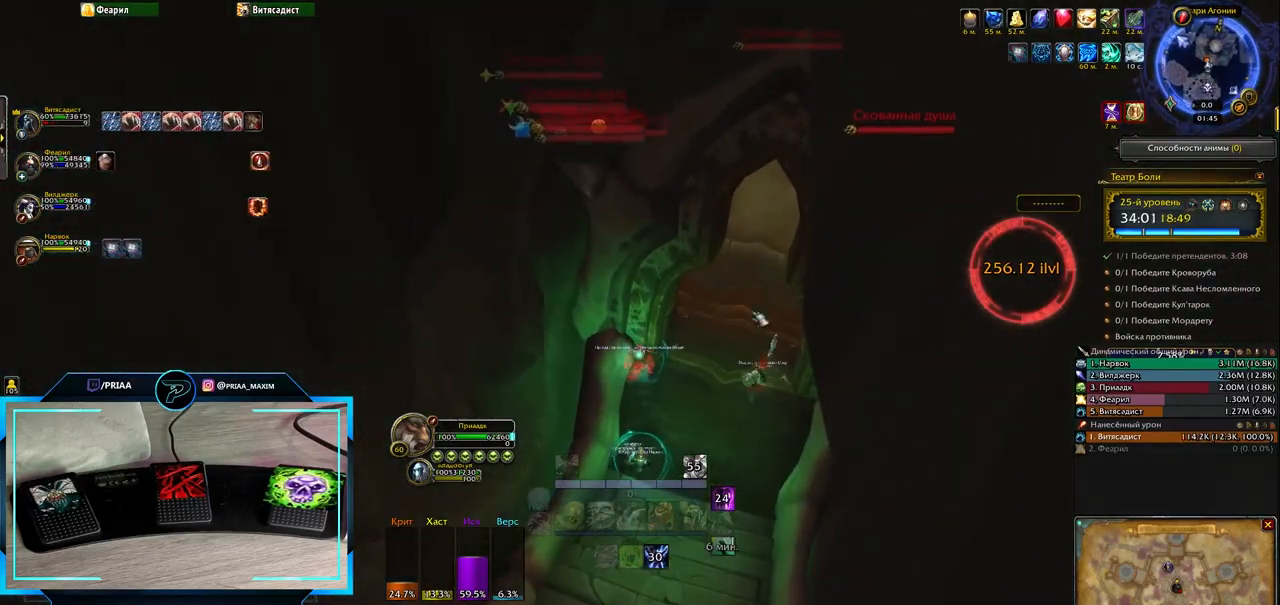
{"keys": ["shift_l"], "events": [[300, "1", "down"], [400, "1", "up"]]}
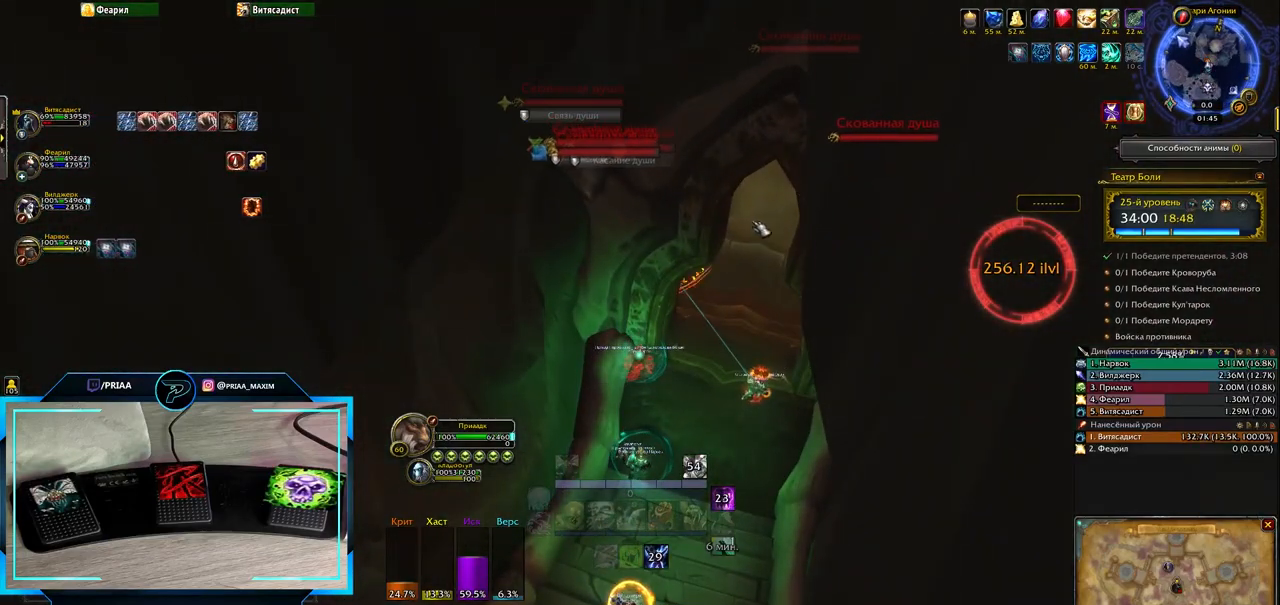
{"keys": [], "events": [[67, "shift_l", "up"]]}
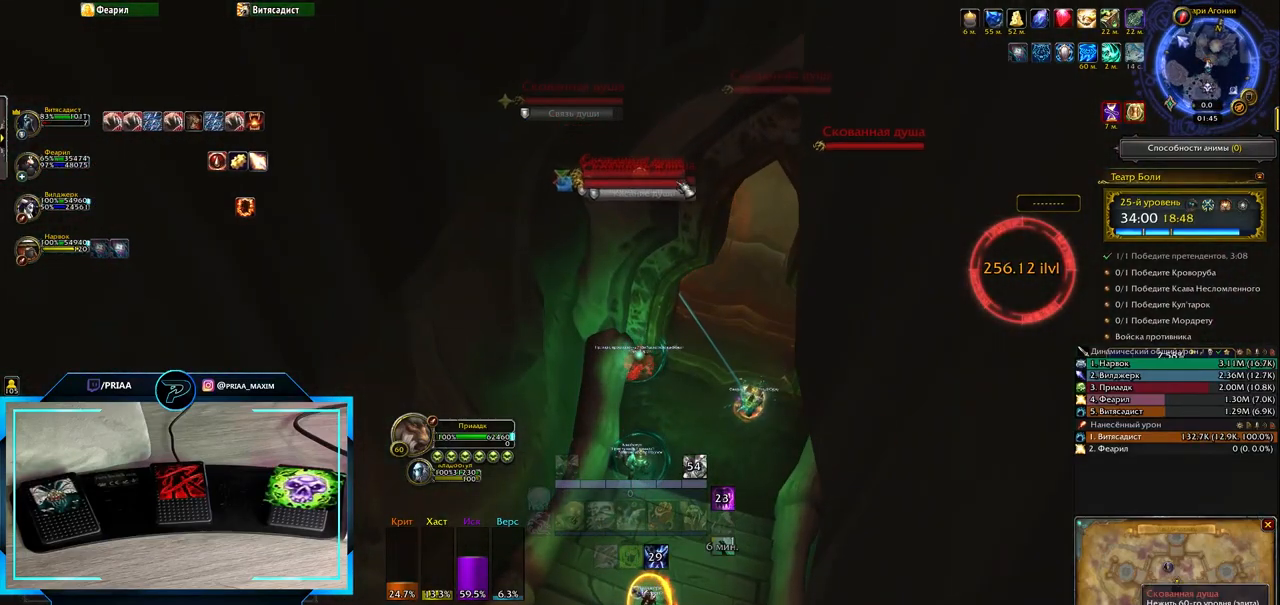
{"keys": [], "events": []}
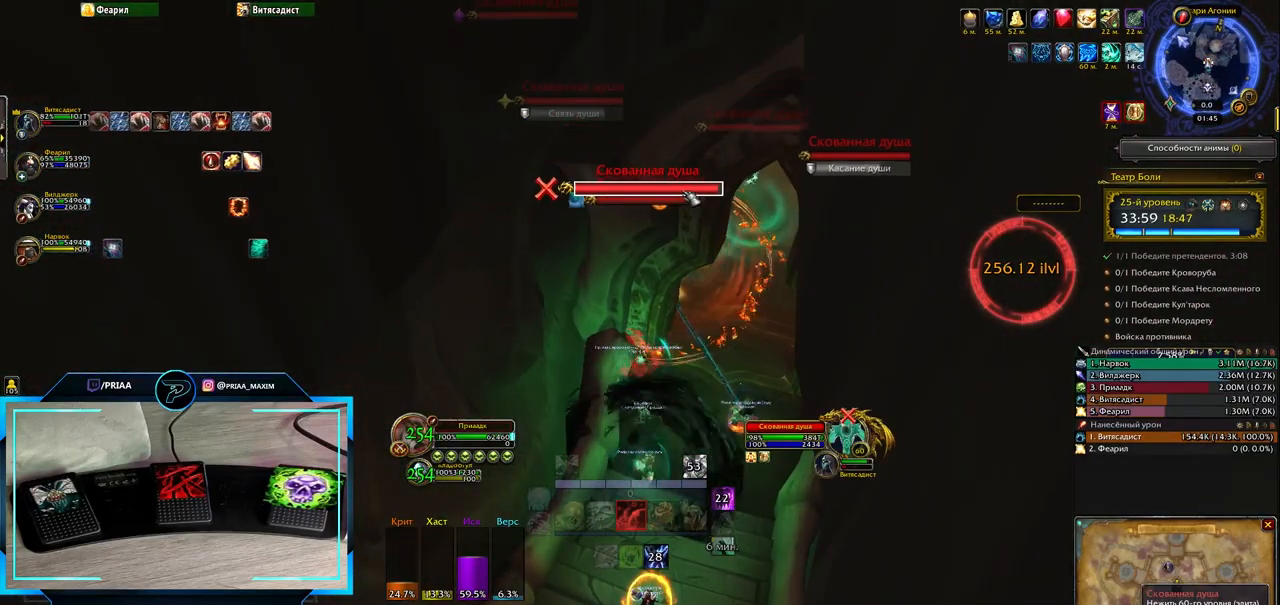
{"keys": [], "events": []}
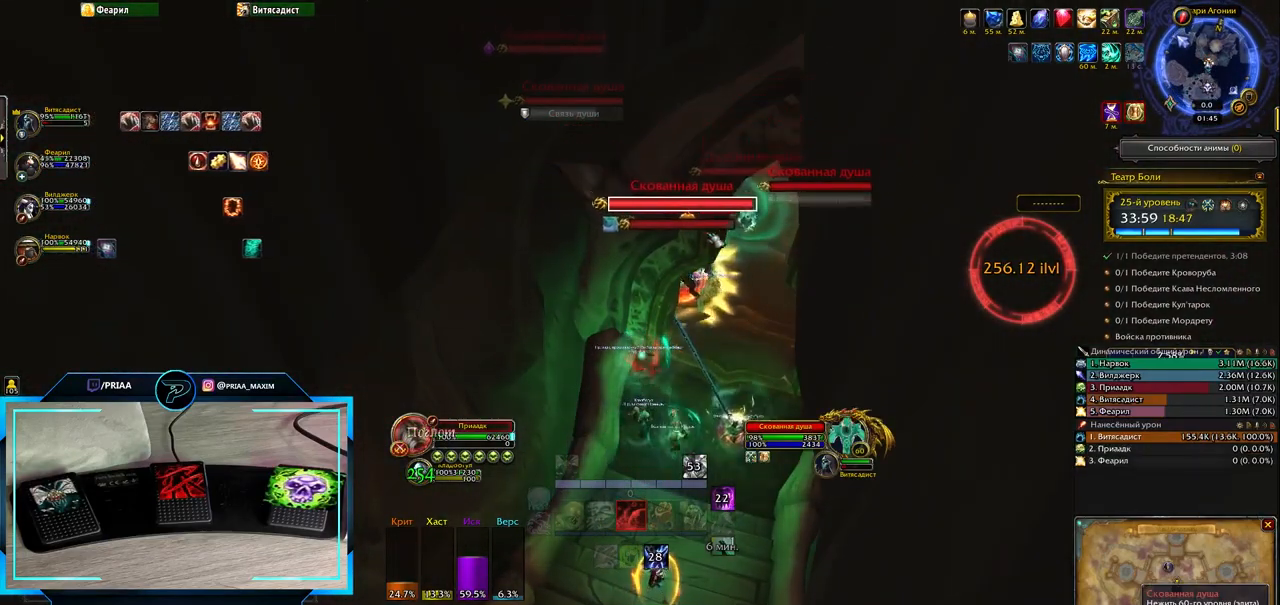
{"keys": ["7"], "events": [[433, "7", "down"]]}
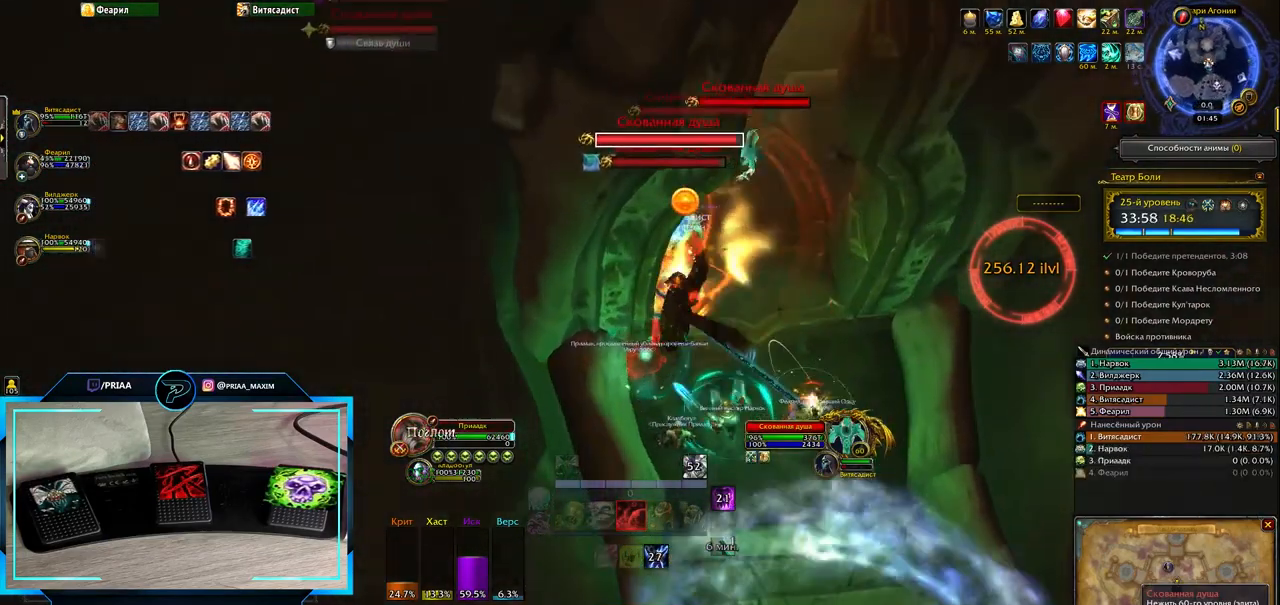
{"keys": ["e"], "events": [[33, "7", "up"], [500, "e", "down"]]}
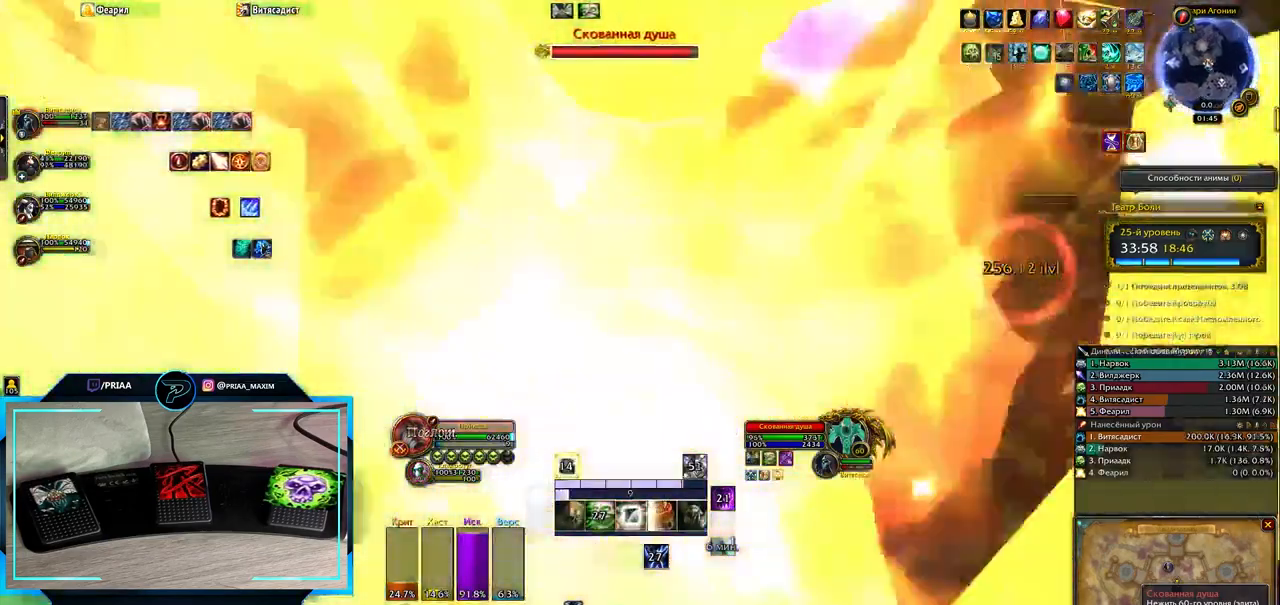
{"keys": ["t"], "events": [[117, "t", "down"], [200, "t", "up"], [300, "t", "down"], [350, "e", "up"], [400, "t", "up"], [467, "t", "down"]]}
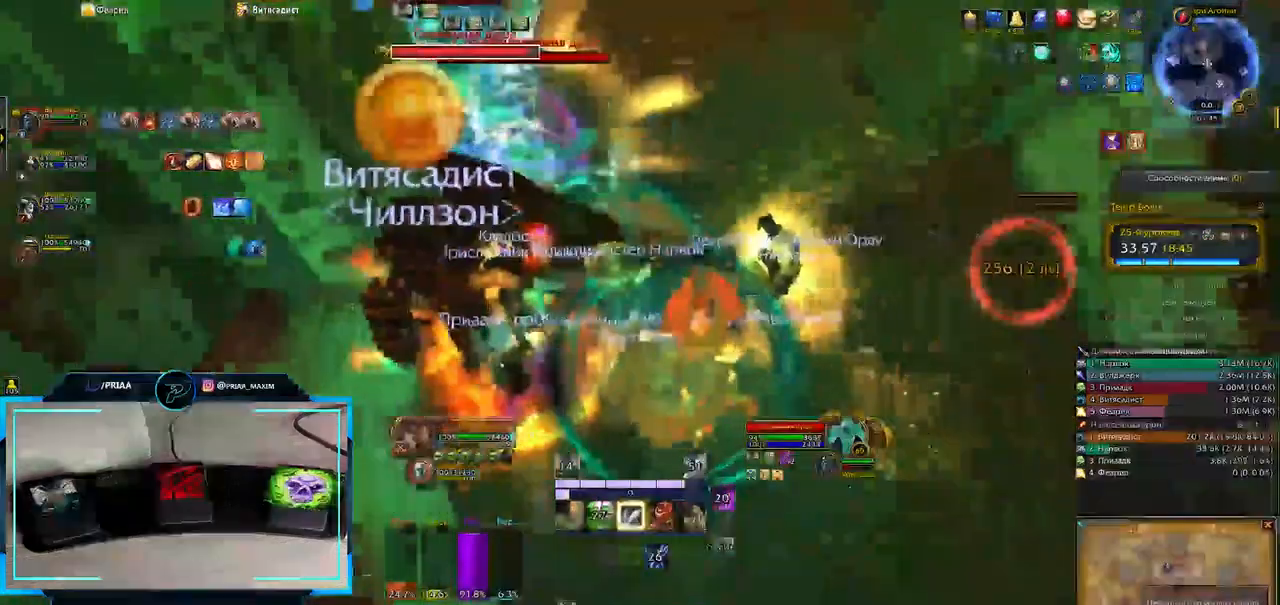
{"keys": ["t"], "events": [[33, "t", "up"], [133, "e", "down"], [167, "t", "down"], [233, "t", "up"], [333, "t", "down"], [367, "e", "up"], [400, "t", "up"], [500, "t", "down"]]}
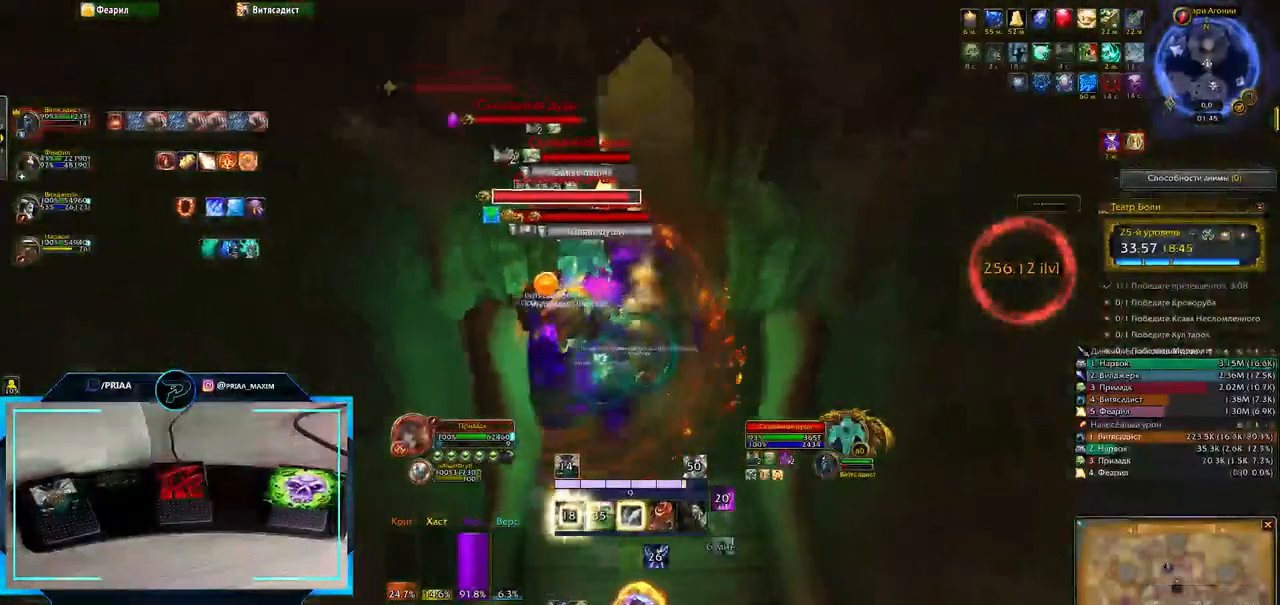
{"keys": [], "events": [[67, "t", "up"], [233, "ctrl_l", "down"], [400, "1", "down"], [500, "1", "up"], [500, "ctrl_l", "up"]]}
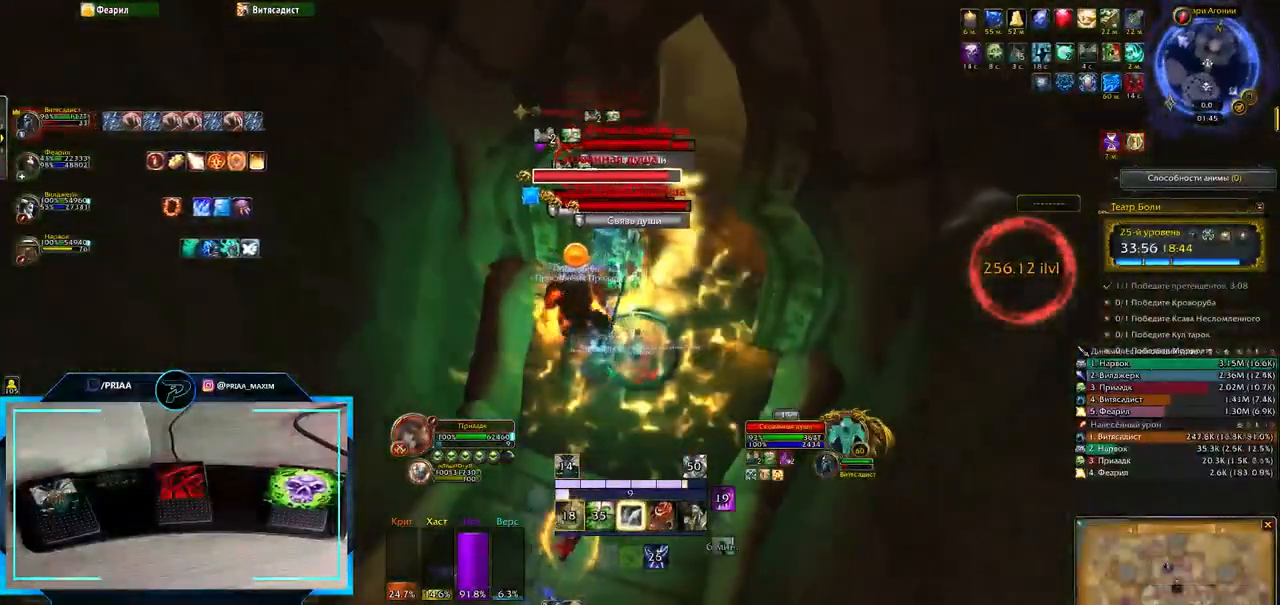
{"keys": ["alt_l"], "events": [[167, "q", "down"], [300, "q", "up"], [400, "alt_l", "down"]]}
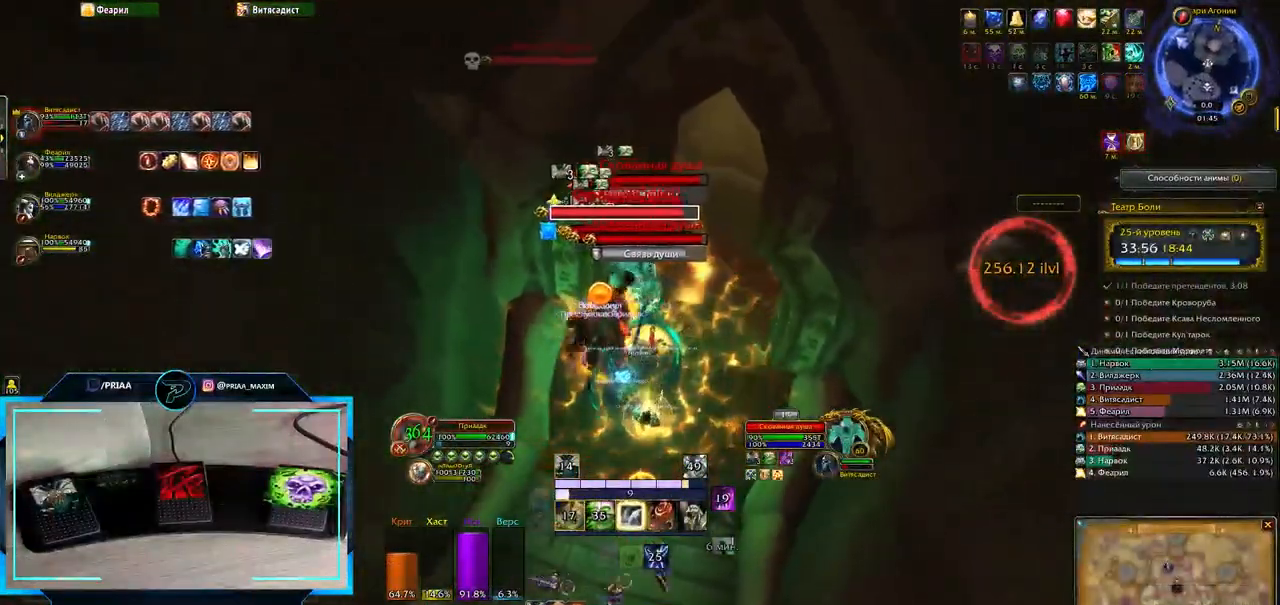
{"keys": [], "events": [[33, "5", "down"], [100, "5", "up"], [200, "5", "down"], [300, "5", "up"], [383, "alt_l", "up"]]}
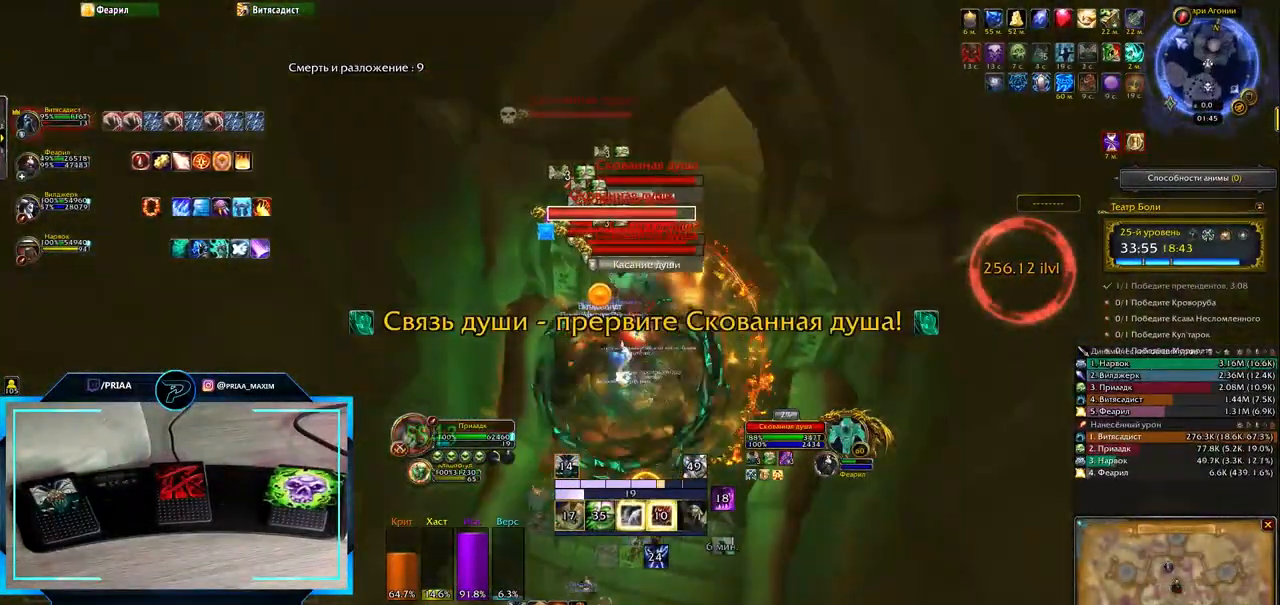
{"keys": ["alt_l"], "events": [[17, "shift_l", "down"], [100, "2", "down"], [200, "2", "up"], [233, "shift_l", "up"], [433, "alt_l", "down"]]}
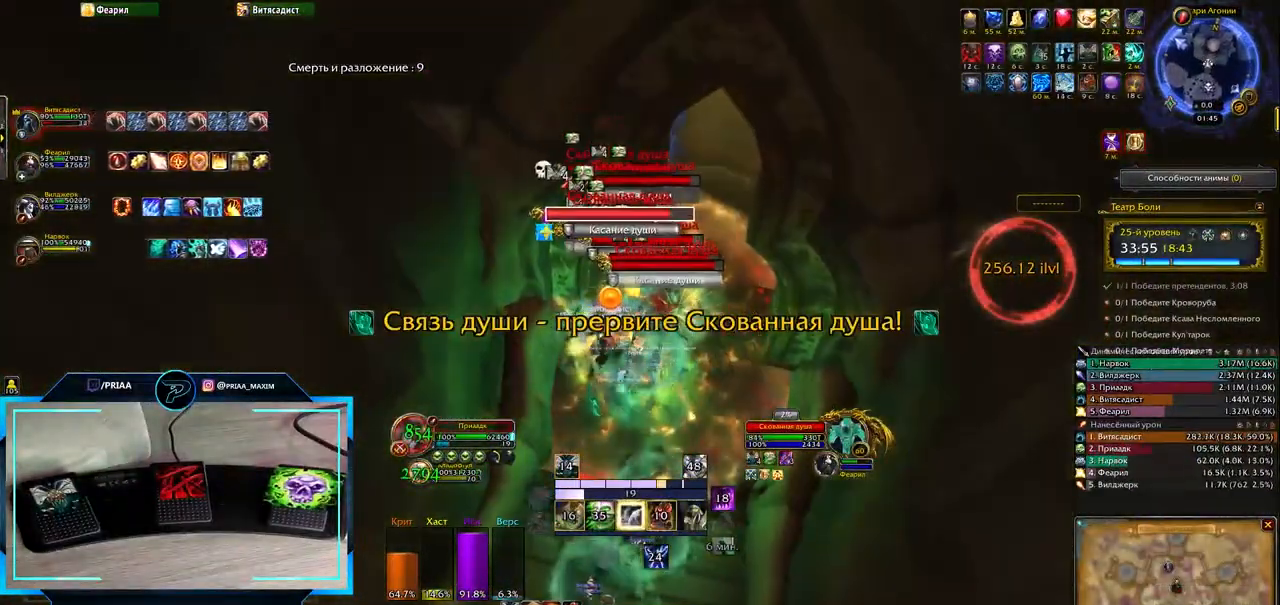
{"keys": ["3", "alt_l"], "events": [[83, "3", "down"], [150, "3", "up"], [250, "3", "down"], [350, "3", "up"], [417, "3", "down"]]}
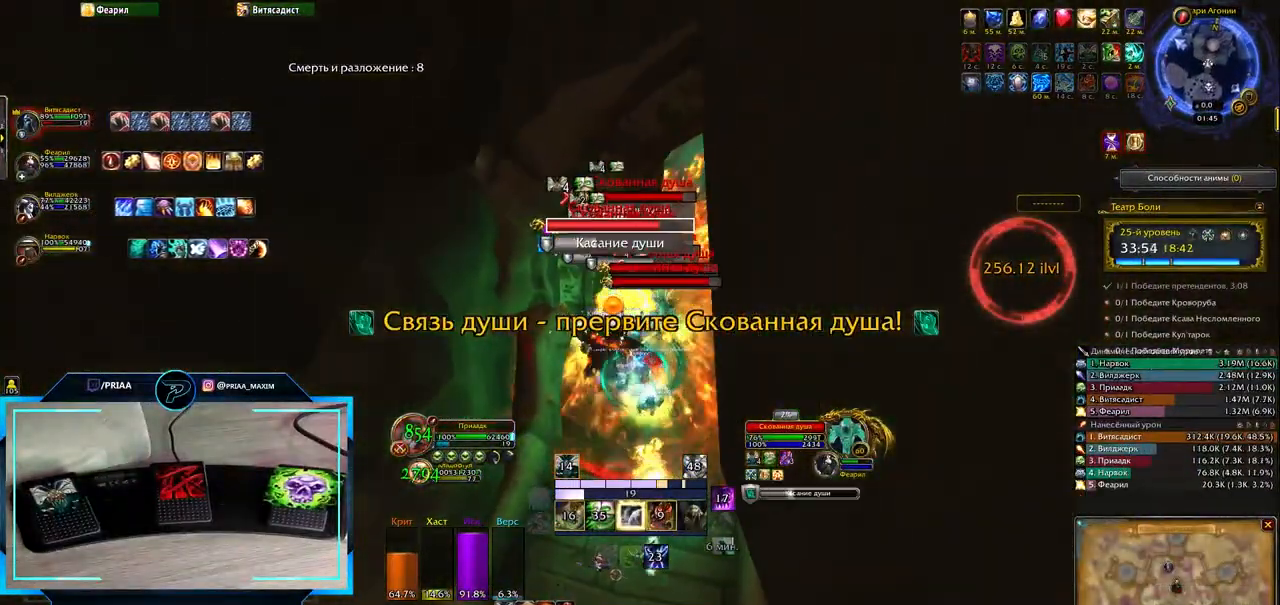
{"keys": ["1", "shift_l"], "events": [[33, "3", "up"], [33, "alt_l", "up"], [167, "5", "down"], [283, "5", "up"], [383, "shift_l", "down"], [483, "1", "down"]]}
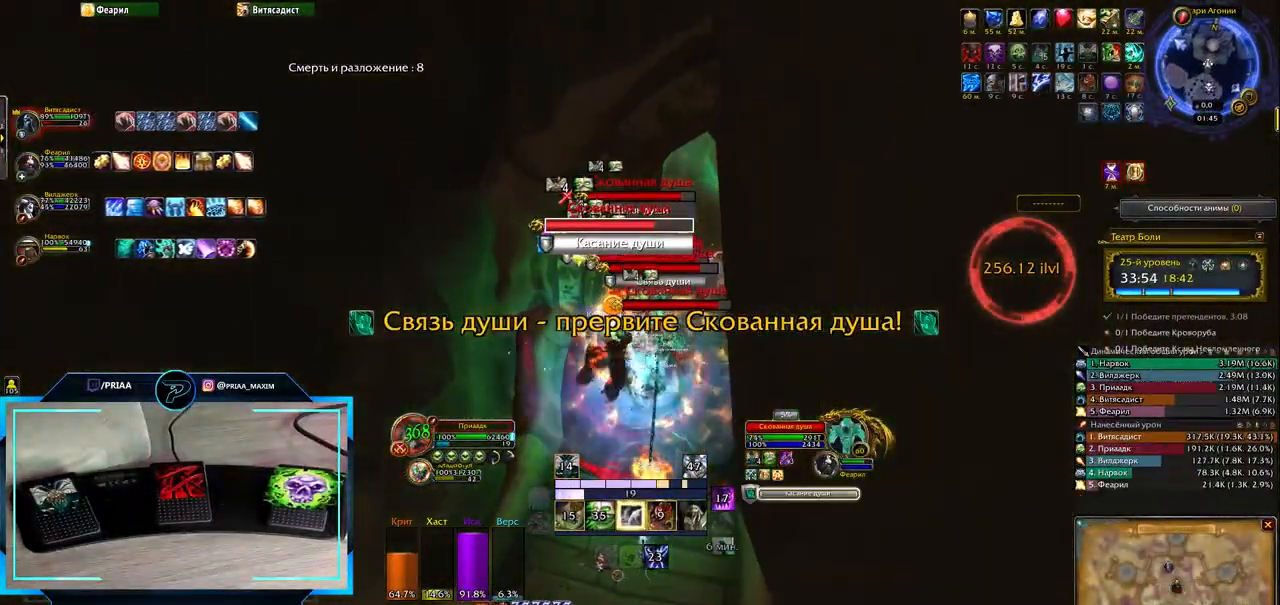
{"keys": ["2"], "events": [[83, "1", "up"], [83, "shift_l", "up"], [217, "s", "down"], [317, "2", "down"], [350, "s", "up"], [383, "2", "up"], [450, "2", "down"]]}
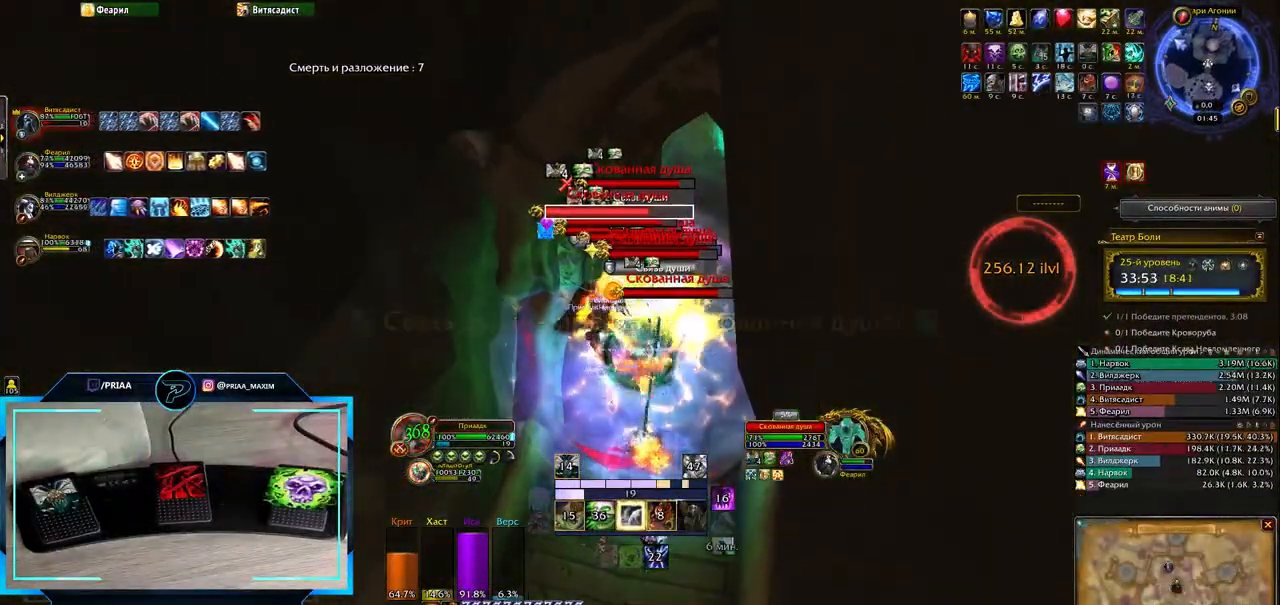
{"keys": [], "events": [[50, "2", "up"], [183, "2", "down"], [283, "2", "up"], [350, "2", "down"], [417, "2", "up"]]}
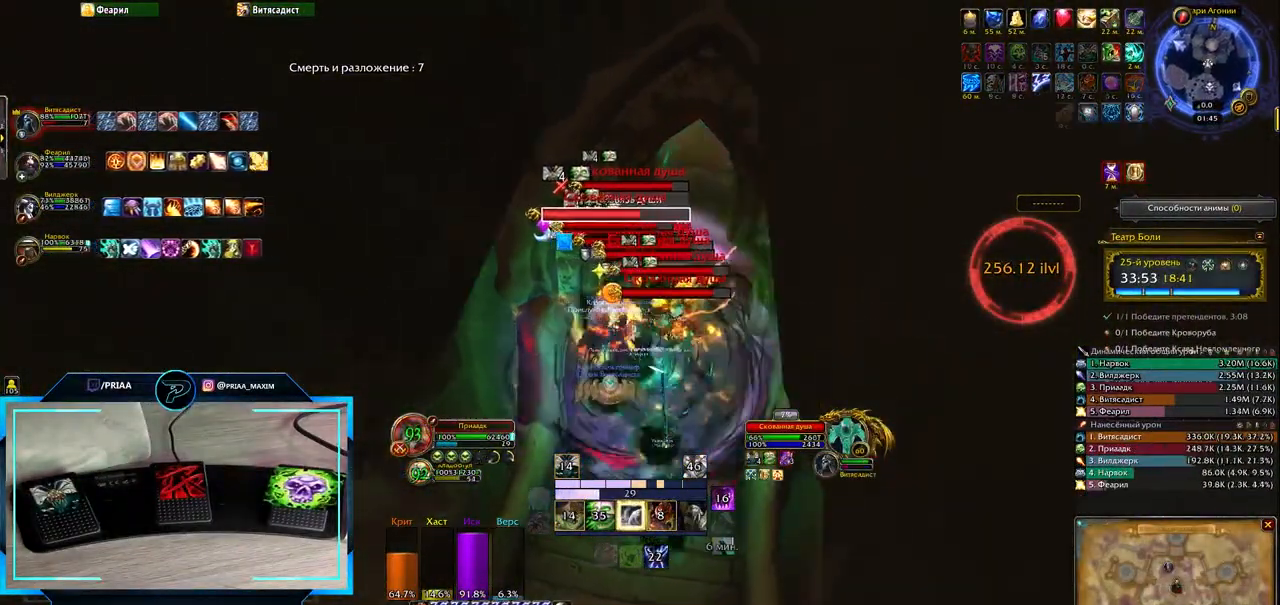
{"keys": ["2"], "events": [[17, "2", "down"], [83, "2", "up"], [167, "2", "down"], [233, "2", "up"], [333, "2", "down"], [383, "2", "up"], [450, "2", "down"]]}
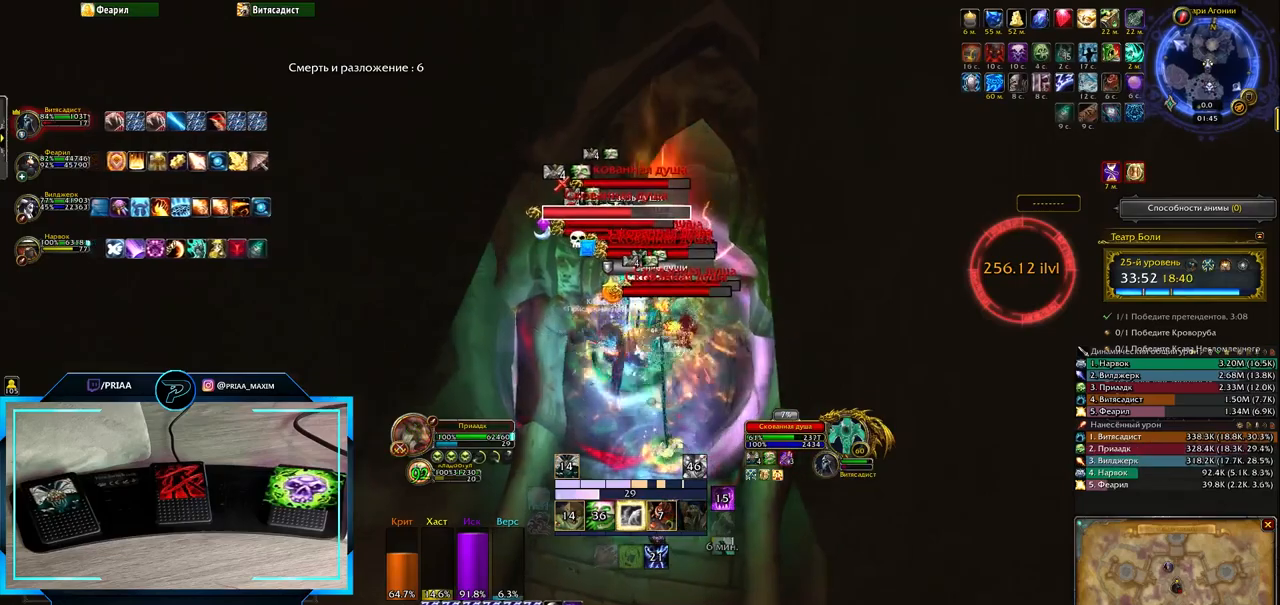
{"keys": ["2"], "events": [[50, "2", "up"], [117, "2", "down"], [233, "2", "up"], [300, "2", "down"], [367, "2", "up"], [467, "2", "down"]]}
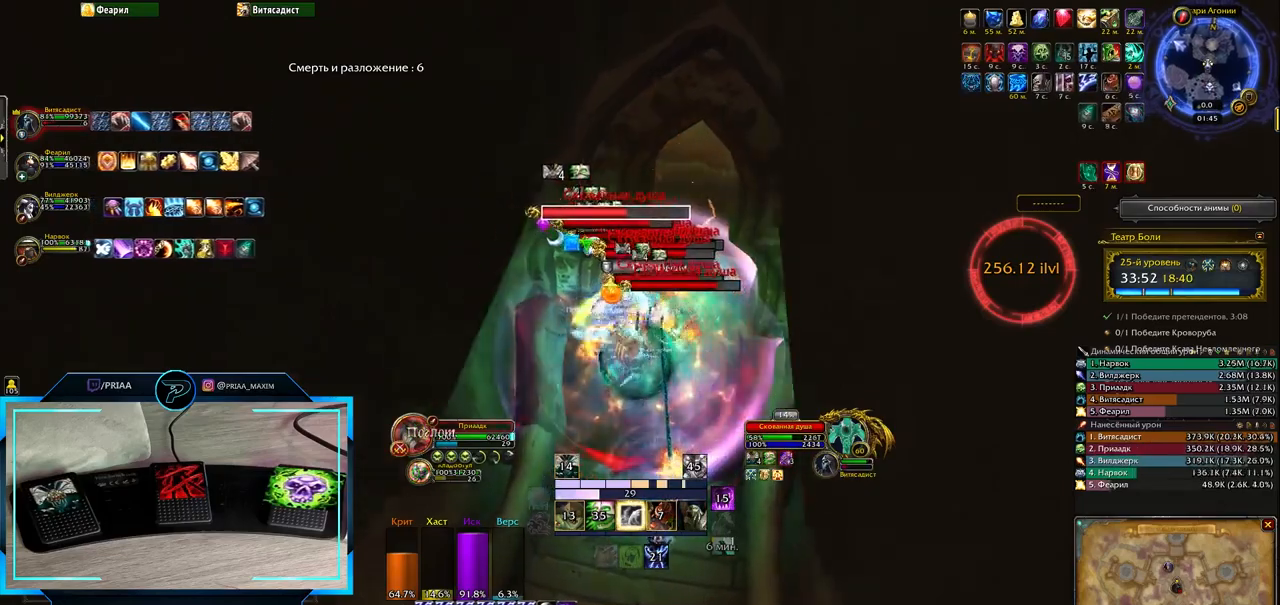
{"keys": [], "events": [[33, "2", "up"], [100, "2", "down"], [200, "2", "up"], [267, "2", "down"], [317, "2", "up"], [433, "2", "down"], [500, "2", "up"]]}
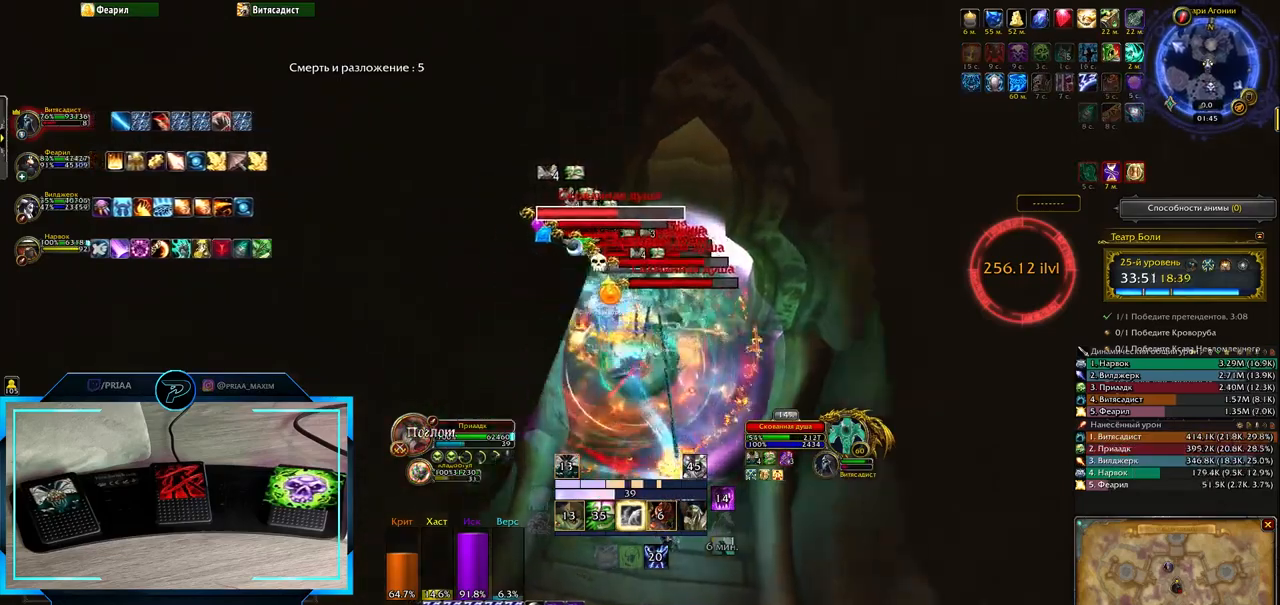
{"keys": ["2"], "events": [[100, "2", "down"], [167, "2", "up"], [200, "e", "down"], [267, "2", "down"], [300, "e", "up"], [350, "2", "up"], [450, "2", "down"]]}